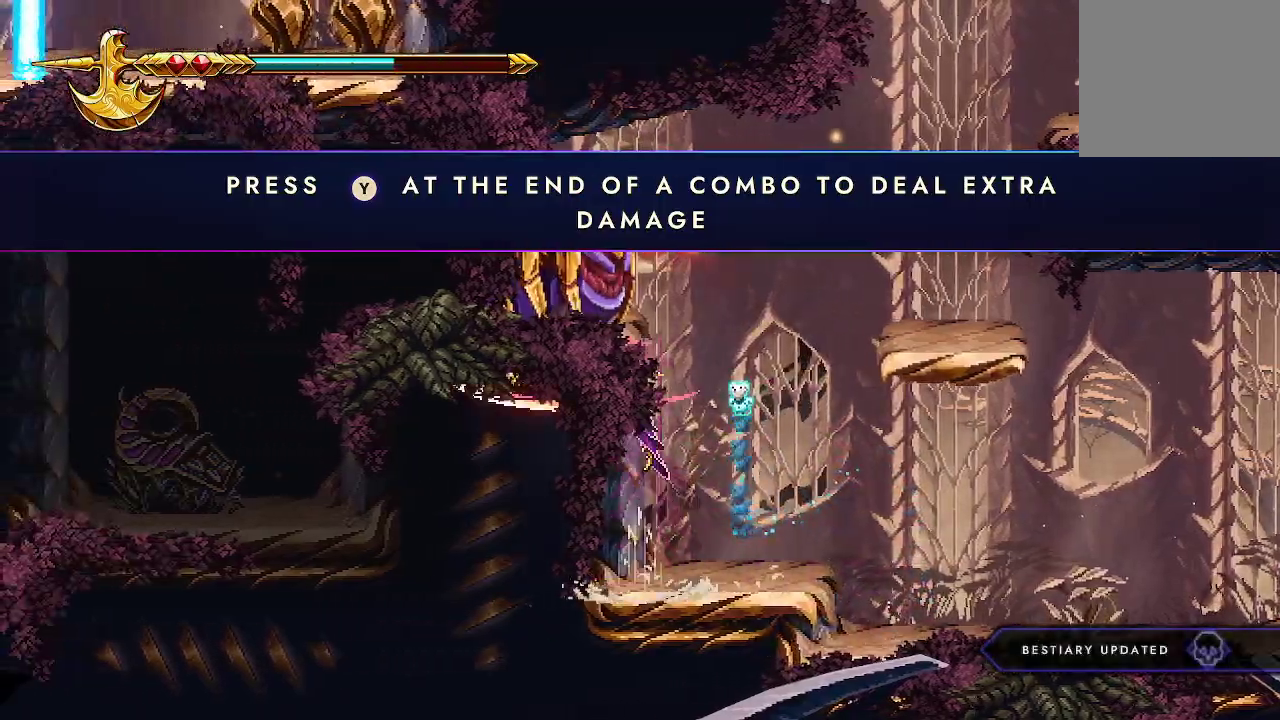
Gameplay with a controller (Xbox layout); each line is a JSON object with the inputs held at the frame after it. "events" lists button and stick changes between this image and that frame as [ms after this image, input, new state], when the widget could be followed in between.
{"buttons": [], "left_stick": "center", "right_stick": "center", "events": [[133, "A", "up"], [200, "X", "up"]]}
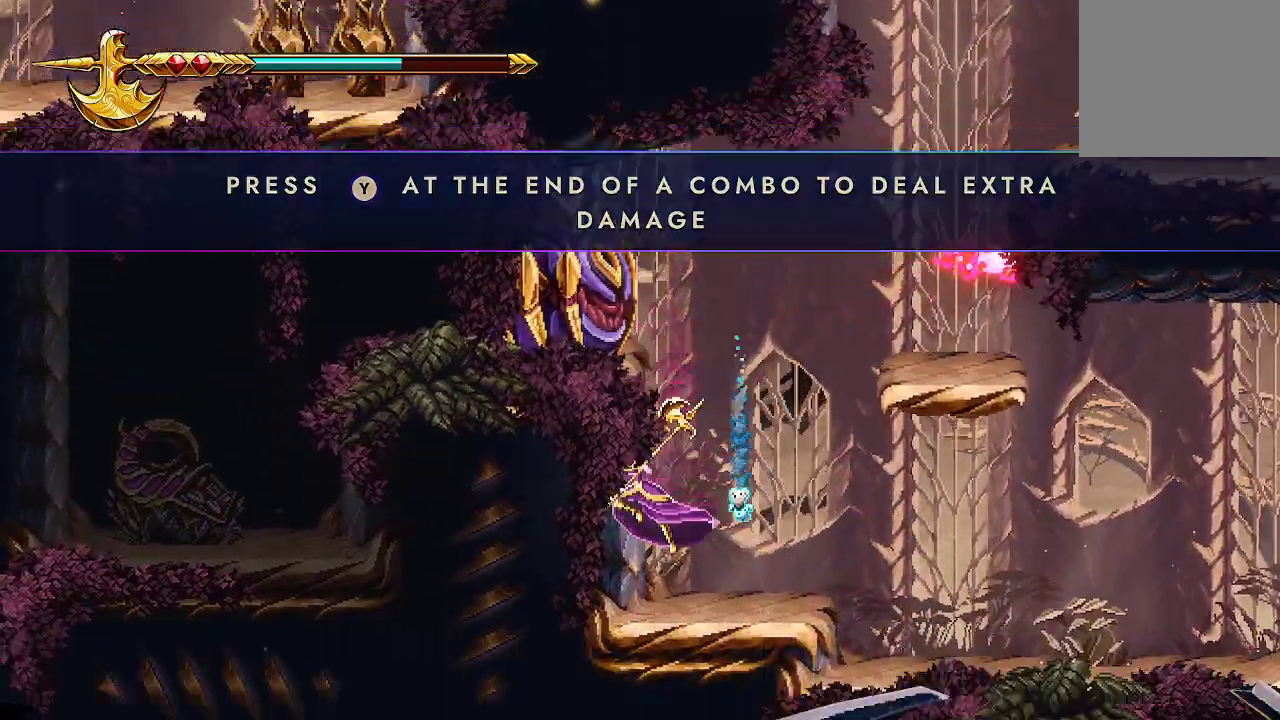
{"buttons": [], "left_stick": "center", "right_stick": "center", "events": [[167, "A", "down"], [267, "X", "down"], [467, "A", "up"], [500, "X", "up"]]}
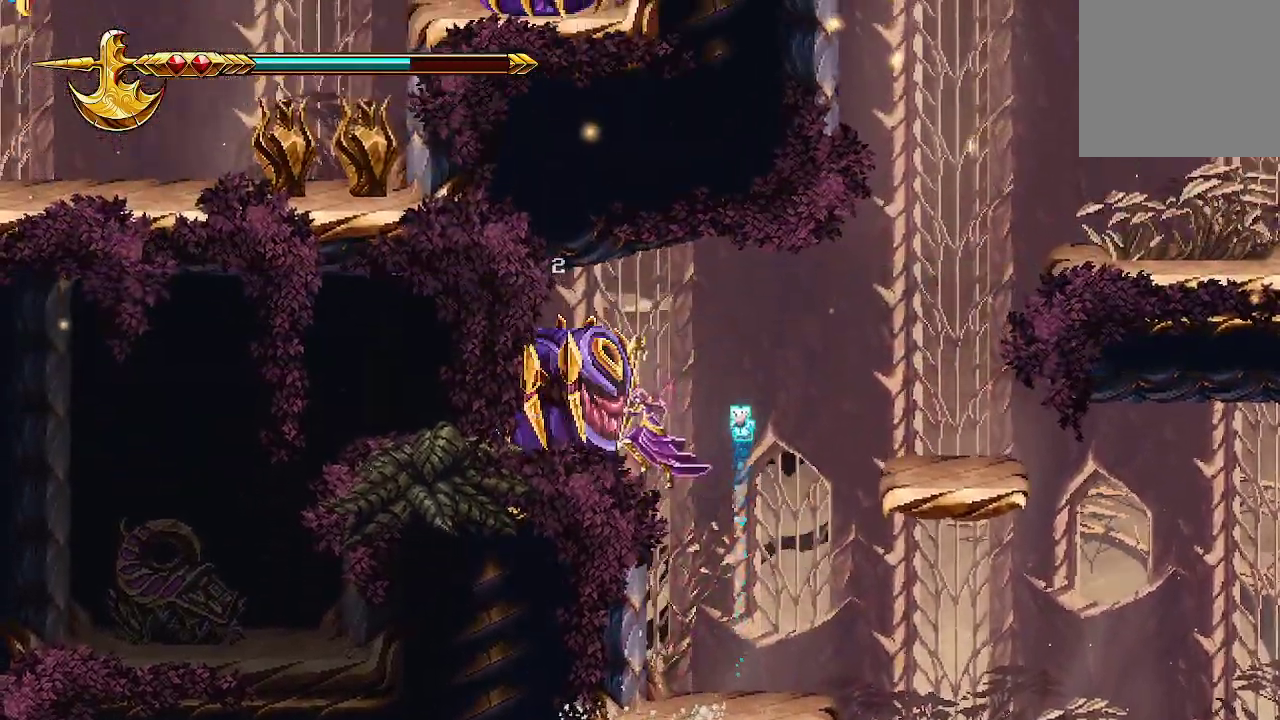
{"buttons": ["A"], "left_stick": "center", "right_stick": "center", "events": [[133, "X", "down"], [233, "X", "up"], [500, "A", "down"]]}
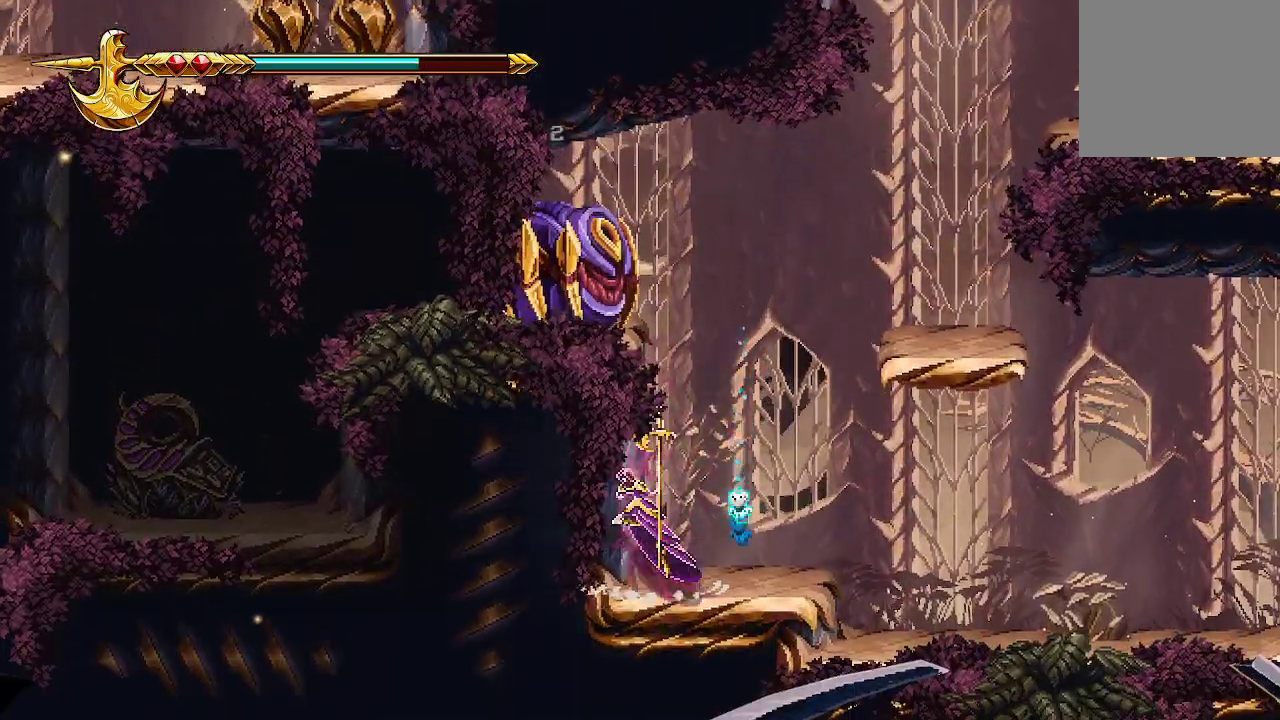
{"buttons": ["X"], "left_stick": "center", "right_stick": "center", "events": [[100, "X", "down"], [233, "A", "up"], [267, "X", "up"], [300, "X", "down"], [367, "X", "up"], [433, "X", "down"]]}
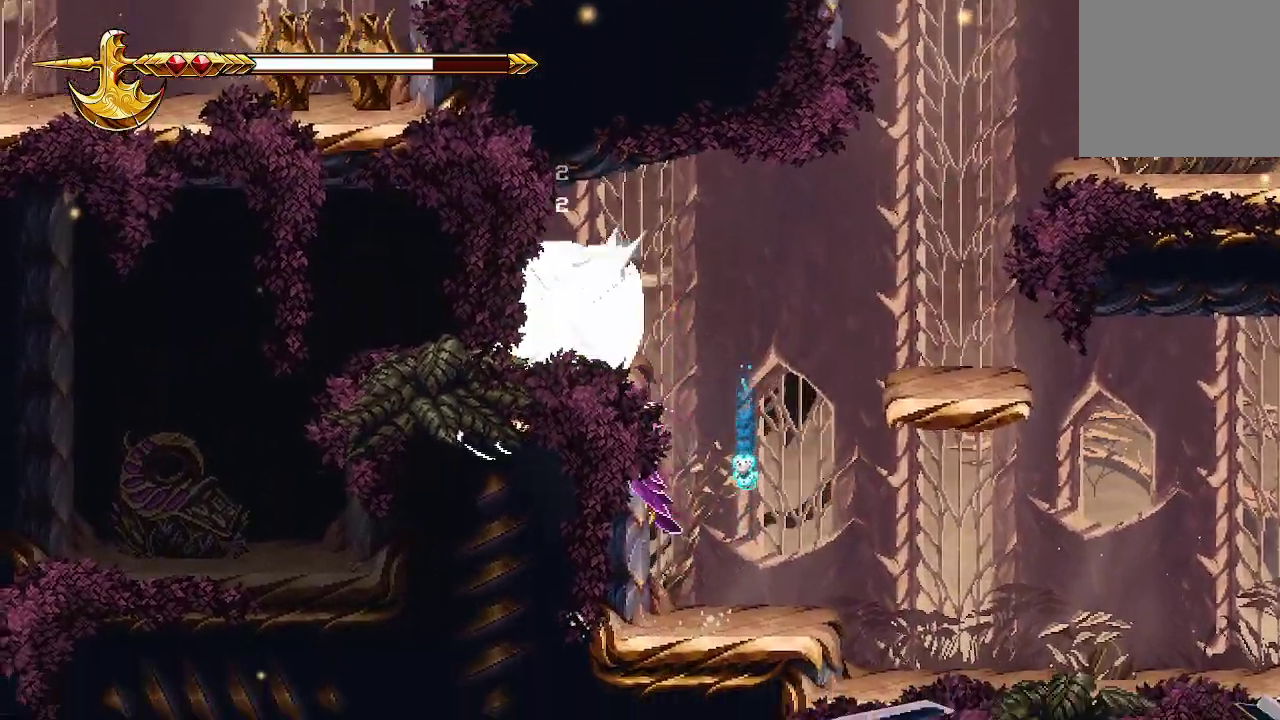
{"buttons": ["X"], "left_stick": "center", "right_stick": "center", "events": [[33, "X", "up"], [267, "A", "down"], [333, "X", "down"], [467, "A", "up"], [467, "X", "up"], [500, "X", "down"]]}
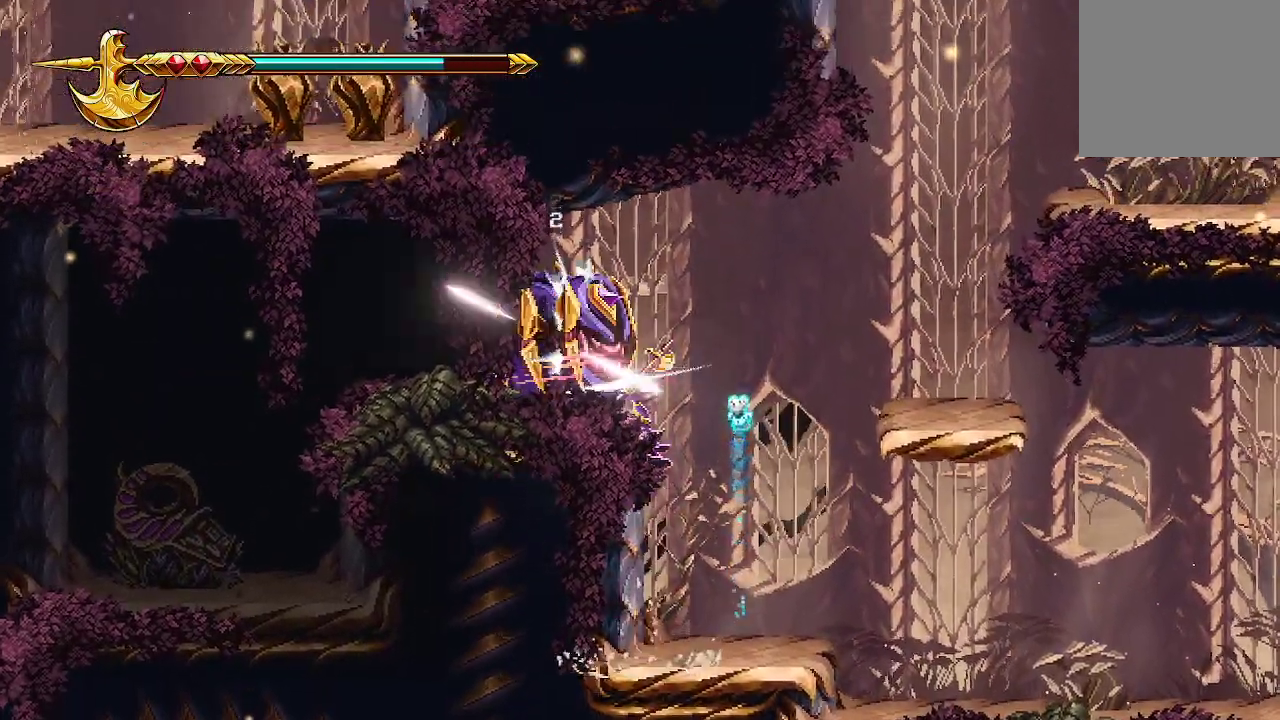
{"buttons": ["A"], "left_stick": "center", "right_stick": "center", "events": [[100, "X", "up"], [133, "X", "down"], [267, "X", "up"], [500, "A", "down"]]}
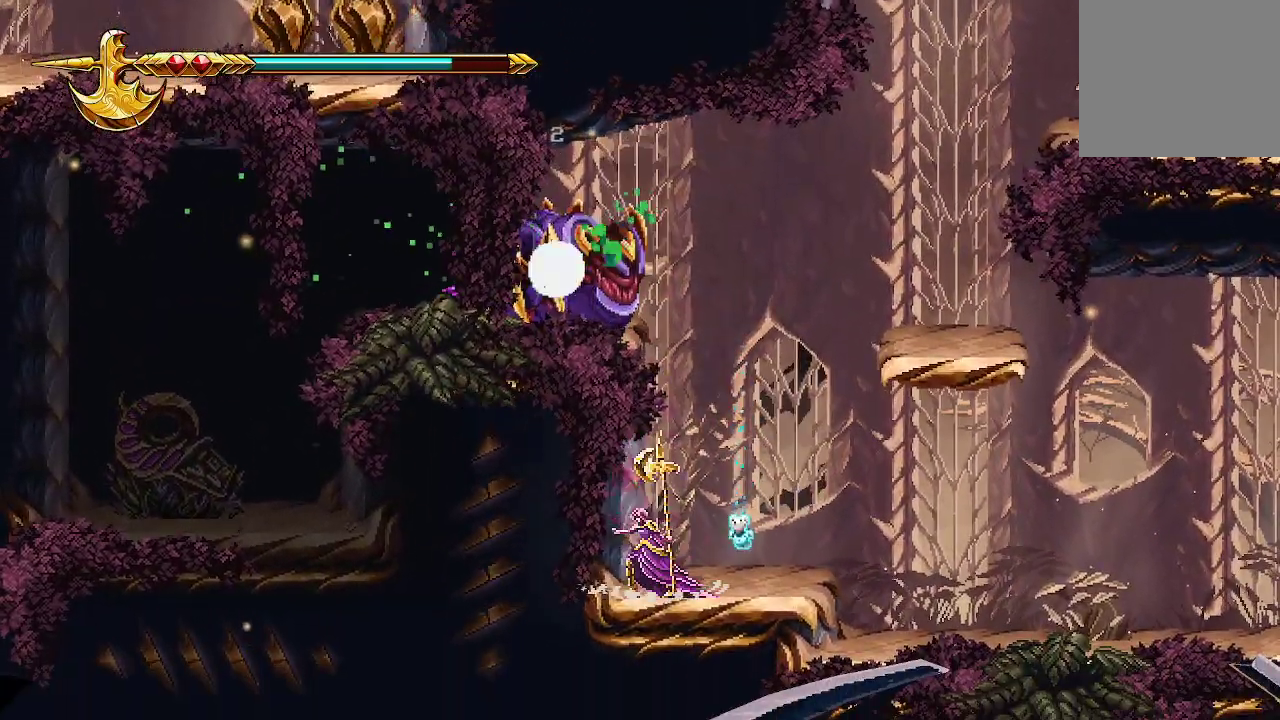
{"buttons": [], "left_stick": "center", "right_stick": "center", "events": [[100, "X", "down"], [233, "A", "up"], [233, "X", "up"]]}
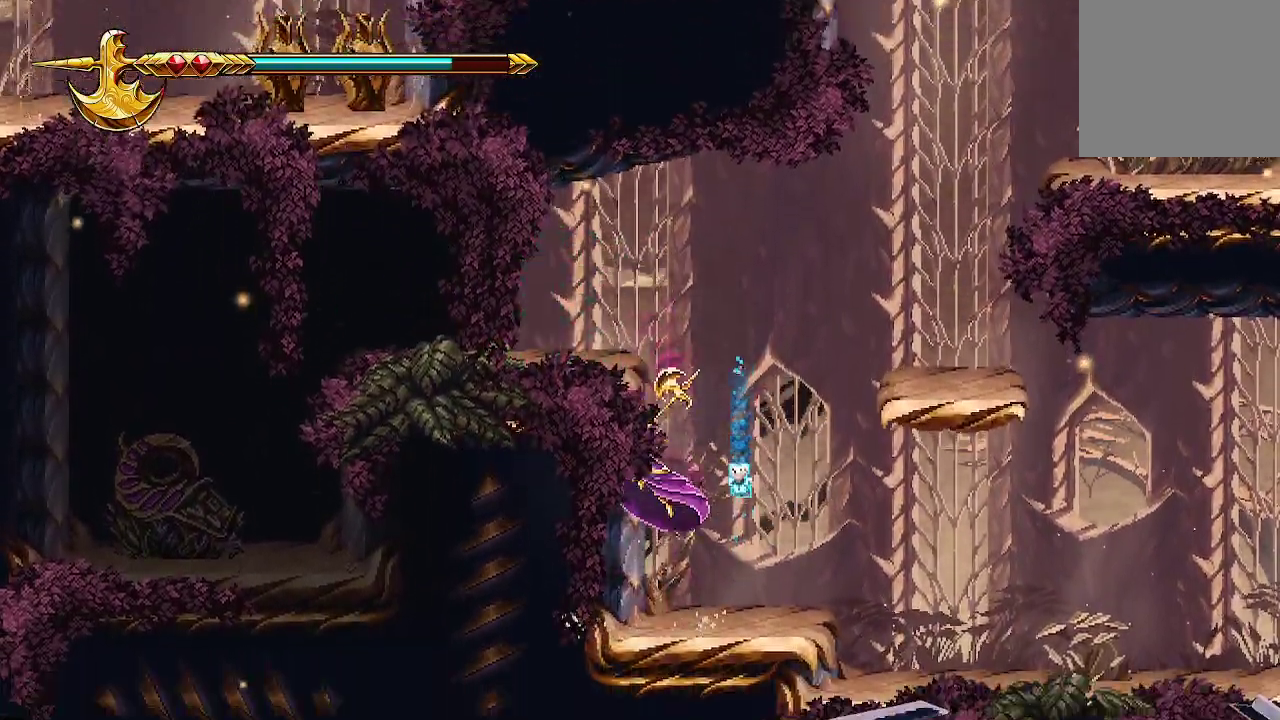
{"buttons": ["A"], "left_stick": "left", "right_stick": "center", "events": [[200, "A", "down"], [300, "left_stick", "left"]]}
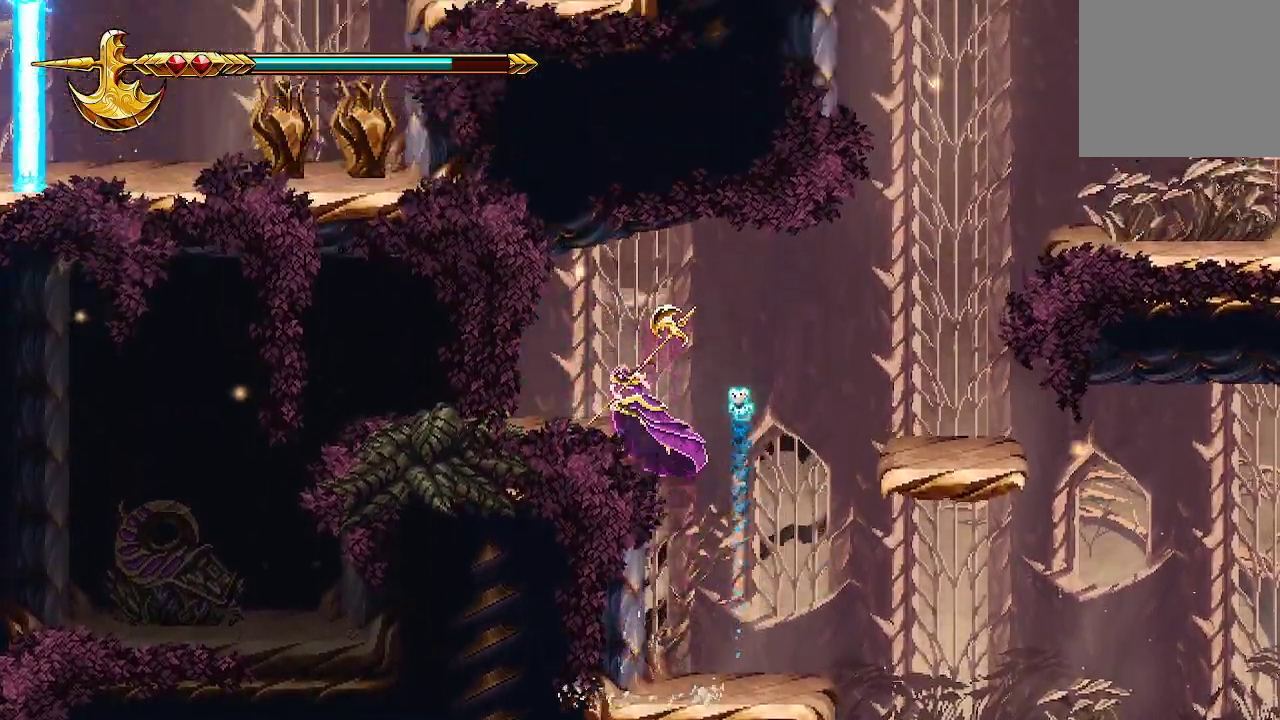
{"buttons": [], "left_stick": "left", "right_stick": "center", "events": [[300, "A", "up"]]}
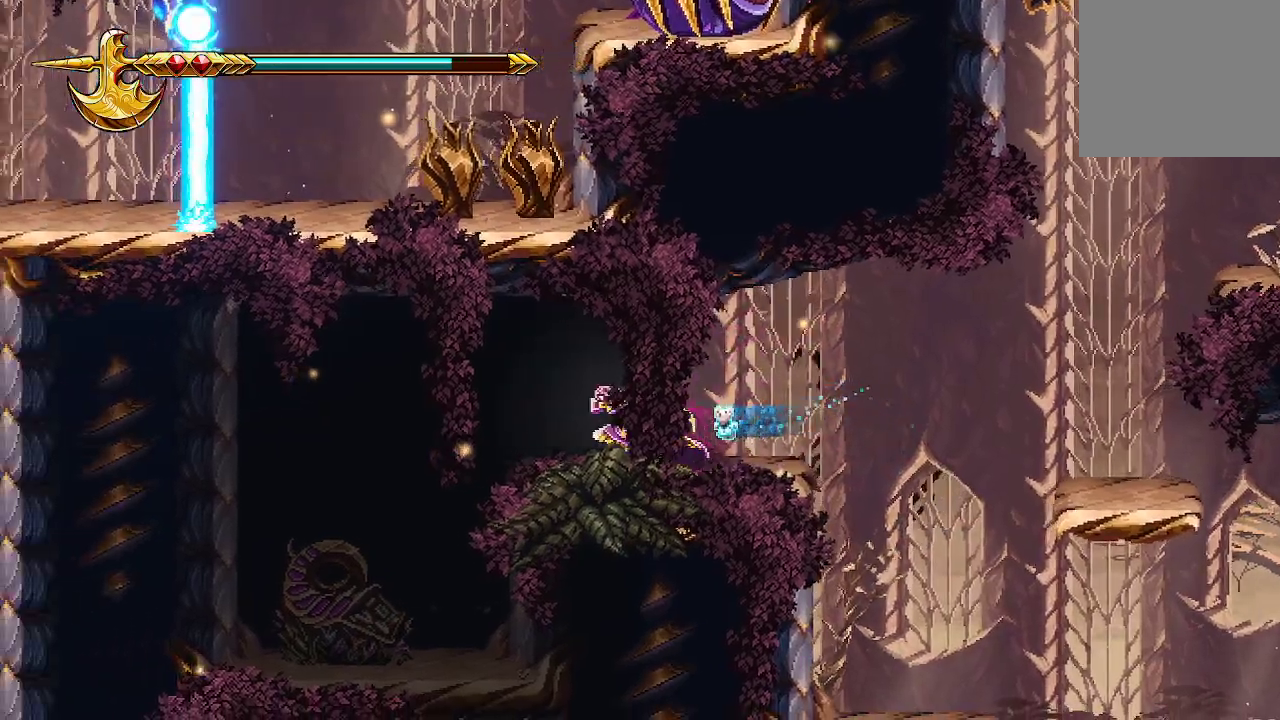
{"buttons": [], "left_stick": "left", "right_stick": "center", "events": [[267, "left_stick", "center"], [467, "left_stick", "left"]]}
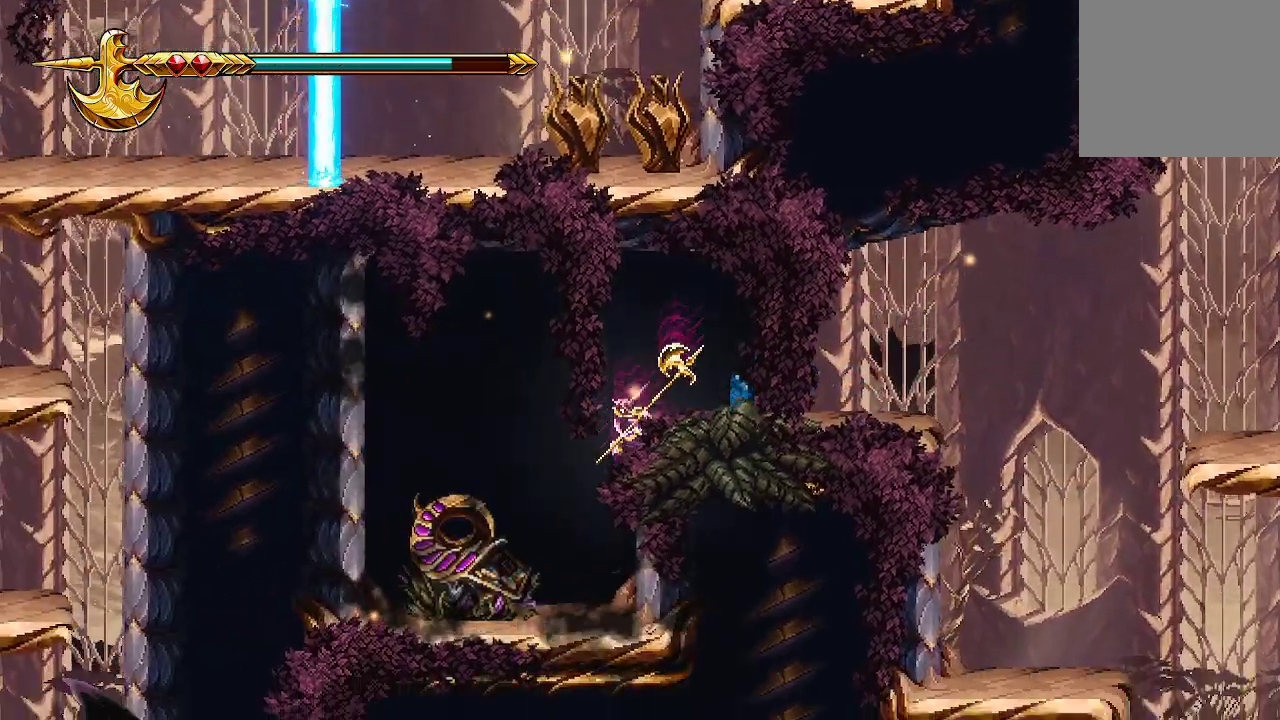
{"buttons": [], "left_stick": "center", "right_stick": "center", "events": [[233, "left_stick", "center"]]}
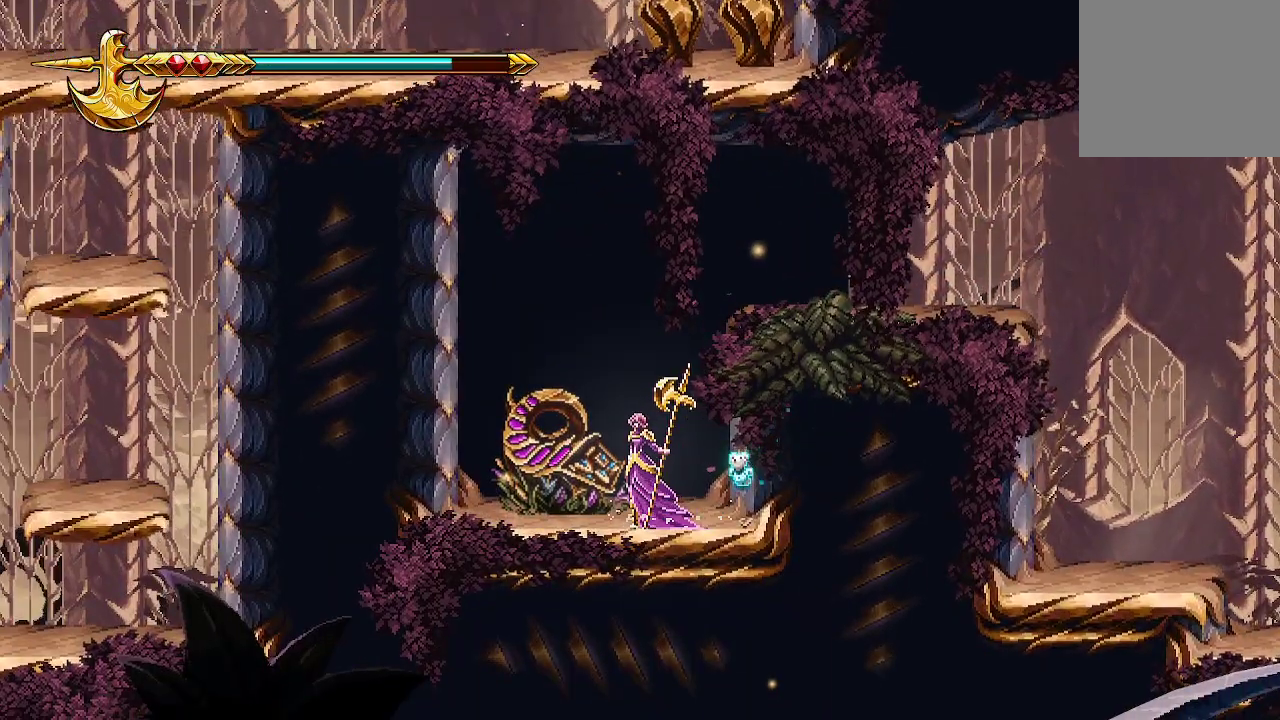
{"buttons": [], "left_stick": "center", "right_stick": "center", "events": [[133, "left_stick", "left"], [467, "left_stick", "center"]]}
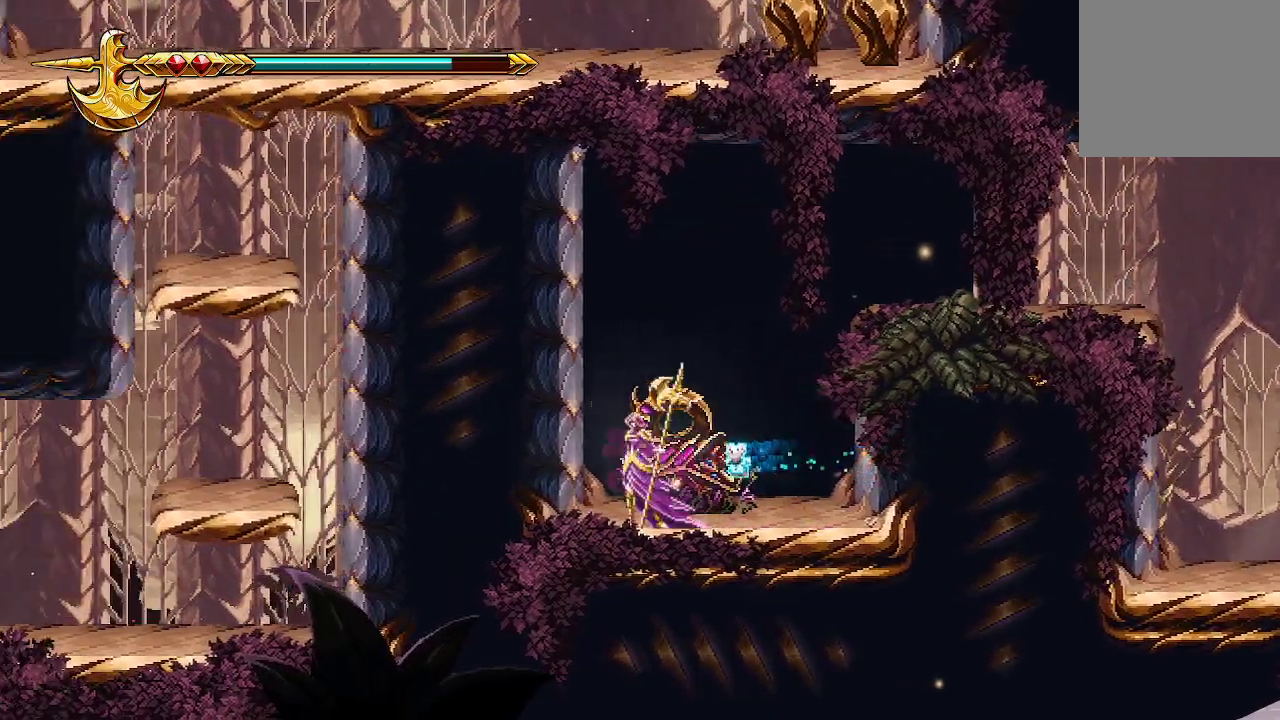
{"buttons": [], "left_stick": "center", "right_stick": "center", "events": [[33, "left_stick", "right"], [500, "left_stick", "center"]]}
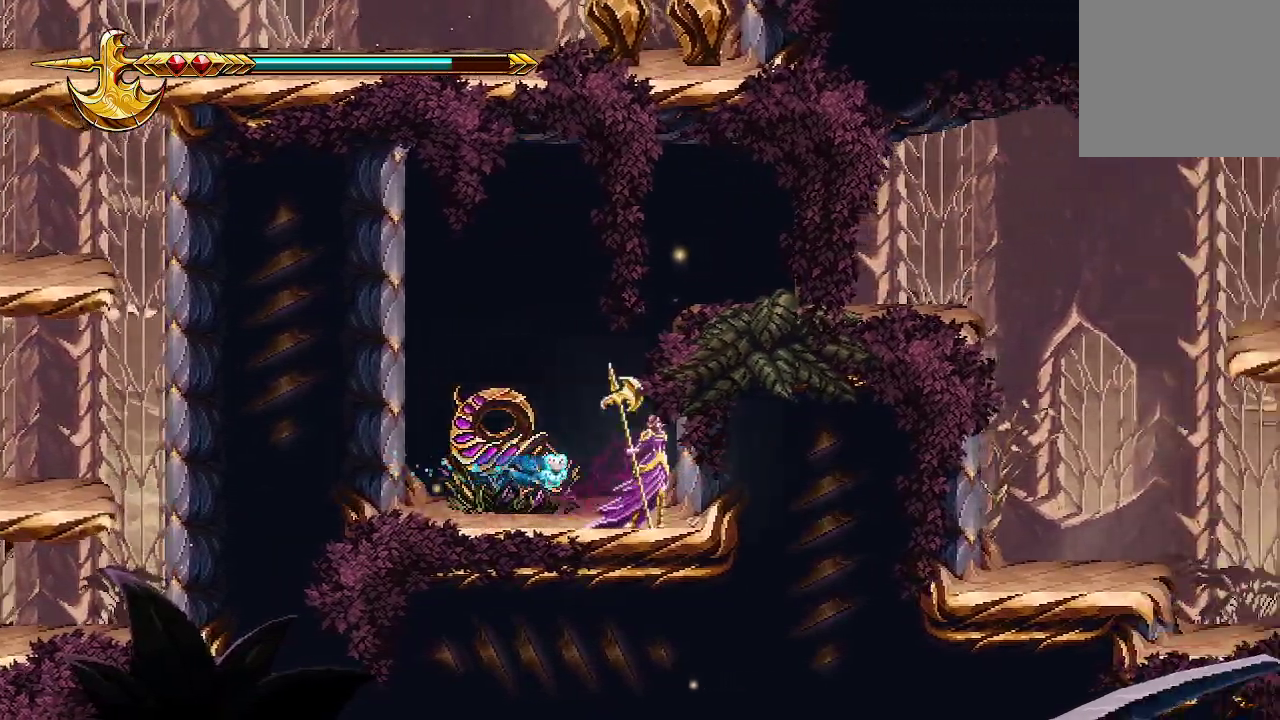
{"buttons": [], "left_stick": "center", "right_stick": "center", "events": [[33, "left_stick", "left"], [267, "left_stick", "center"]]}
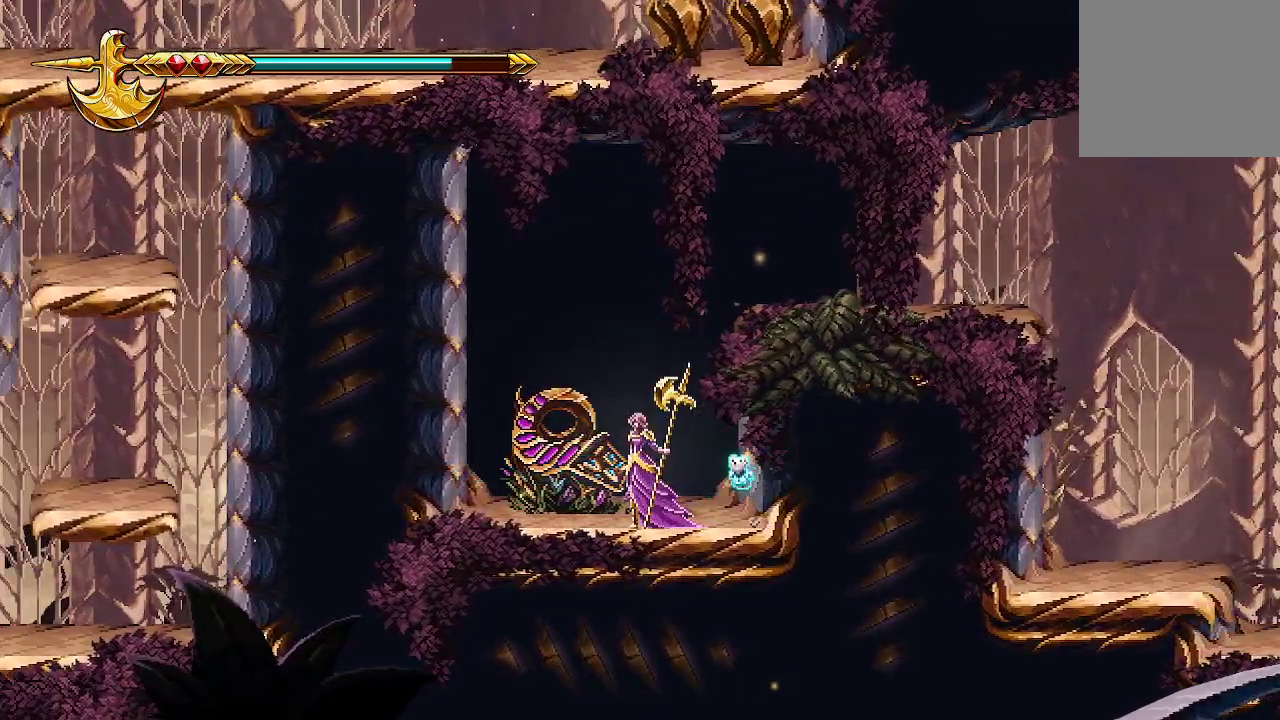
{"buttons": [], "left_stick": "center", "right_stick": "center", "events": []}
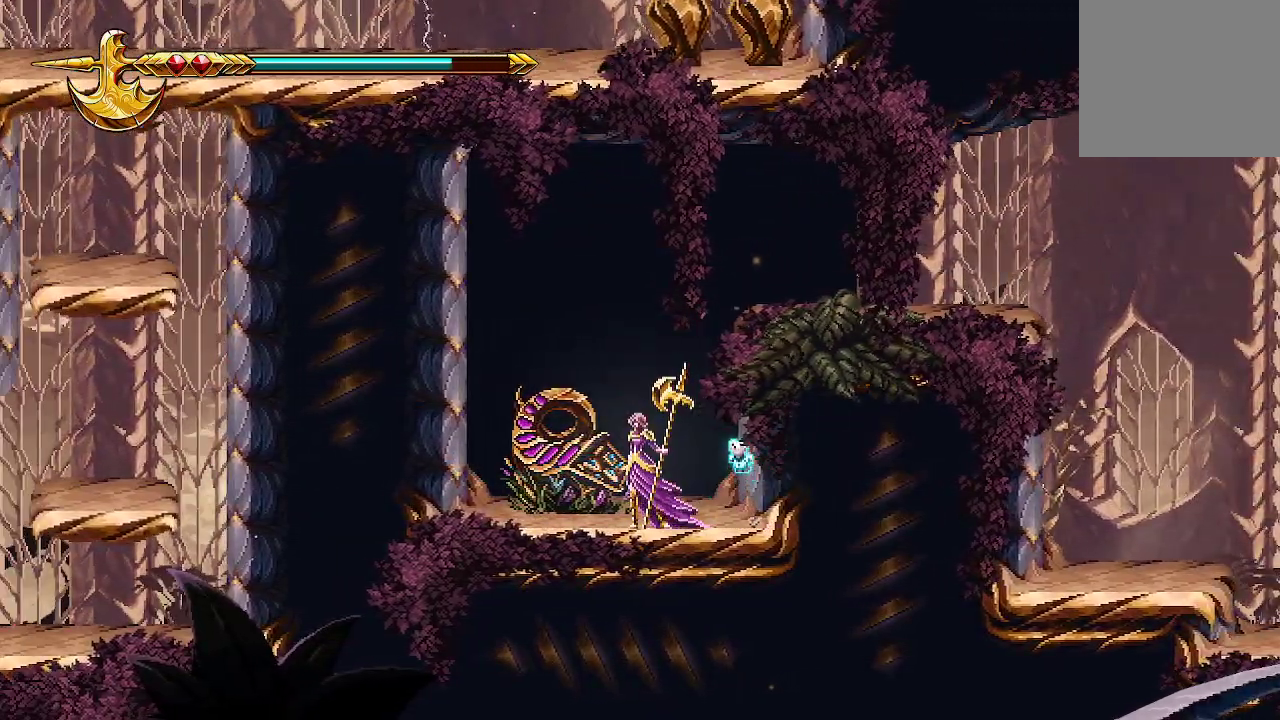
{"buttons": [], "left_stick": "center", "right_stick": "center", "events": []}
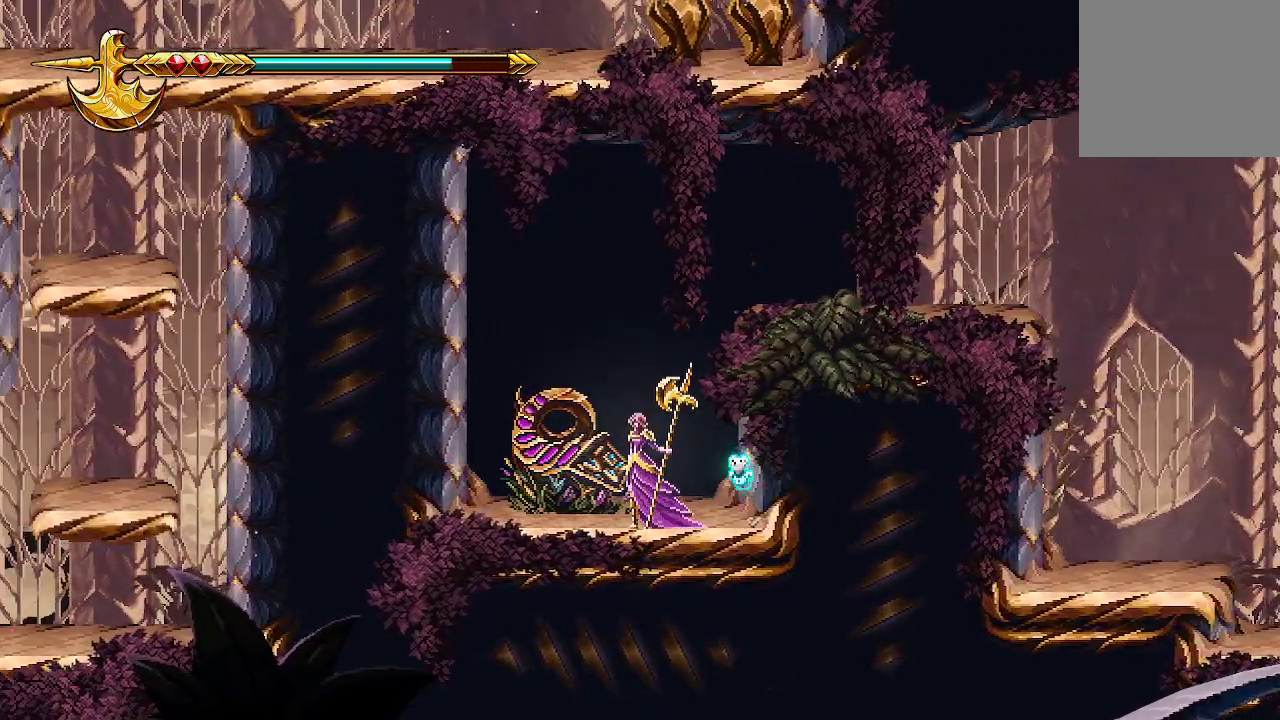
{"buttons": [], "left_stick": "center", "right_stick": "center", "events": [[233, "X", "down"], [400, "X", "up"]]}
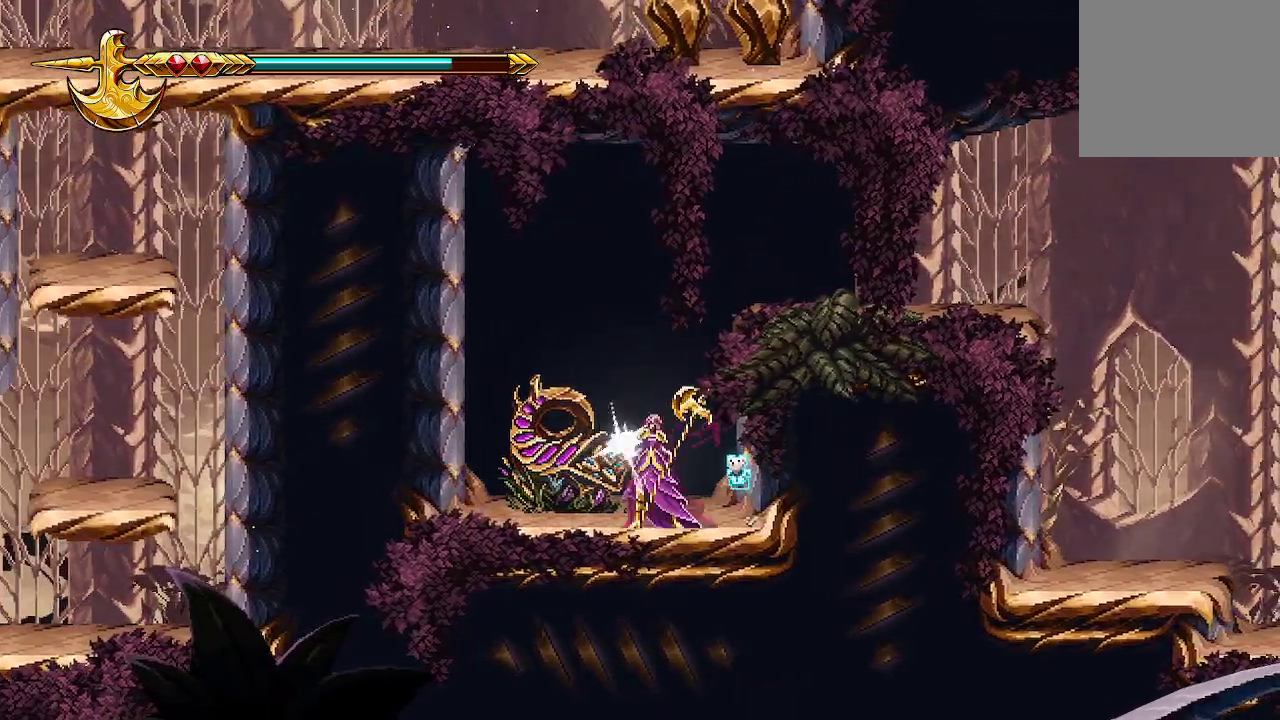
{"buttons": [], "left_stick": "center", "right_stick": "center", "events": [[267, "X", "down"], [333, "X", "up"], [400, "X", "down"], [467, "X", "up"]]}
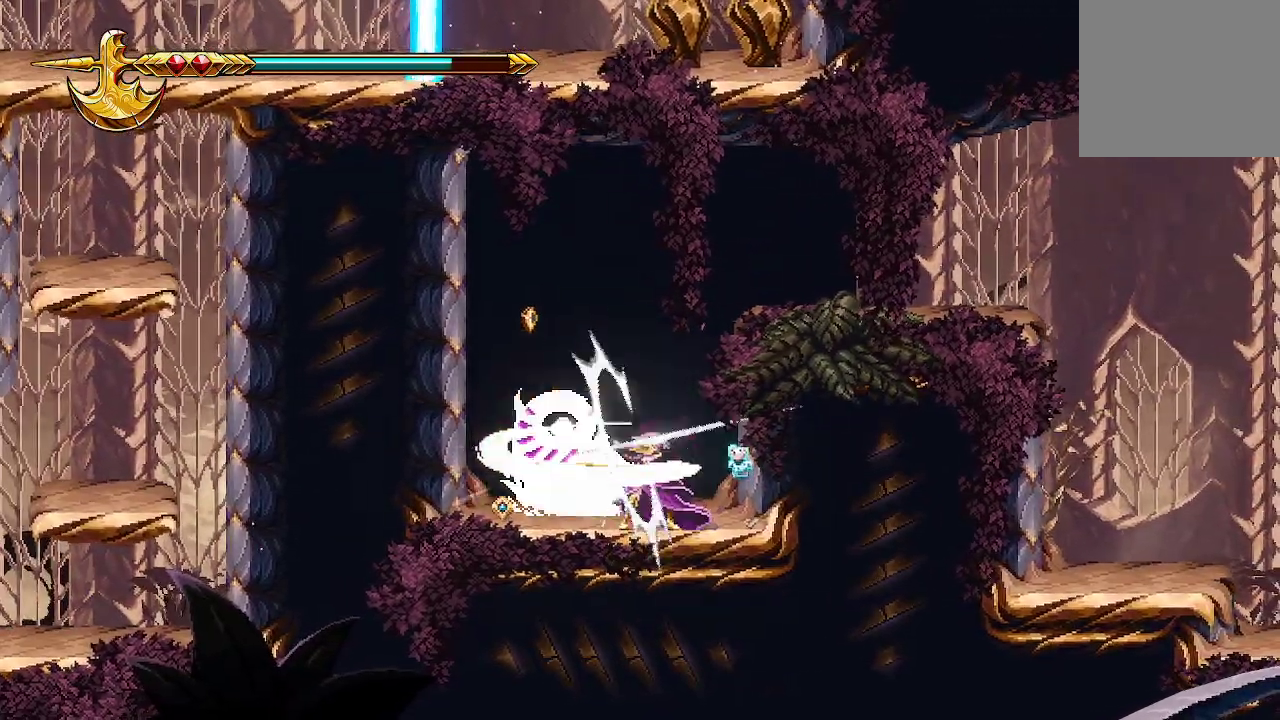
{"buttons": ["Y"], "left_stick": "center", "right_stick": "center", "events": [[33, "X", "down"], [167, "X", "up"], [200, "X", "down"], [300, "X", "up"], [333, "Y", "down"], [433, "Y", "up"], [467, "Y", "down"]]}
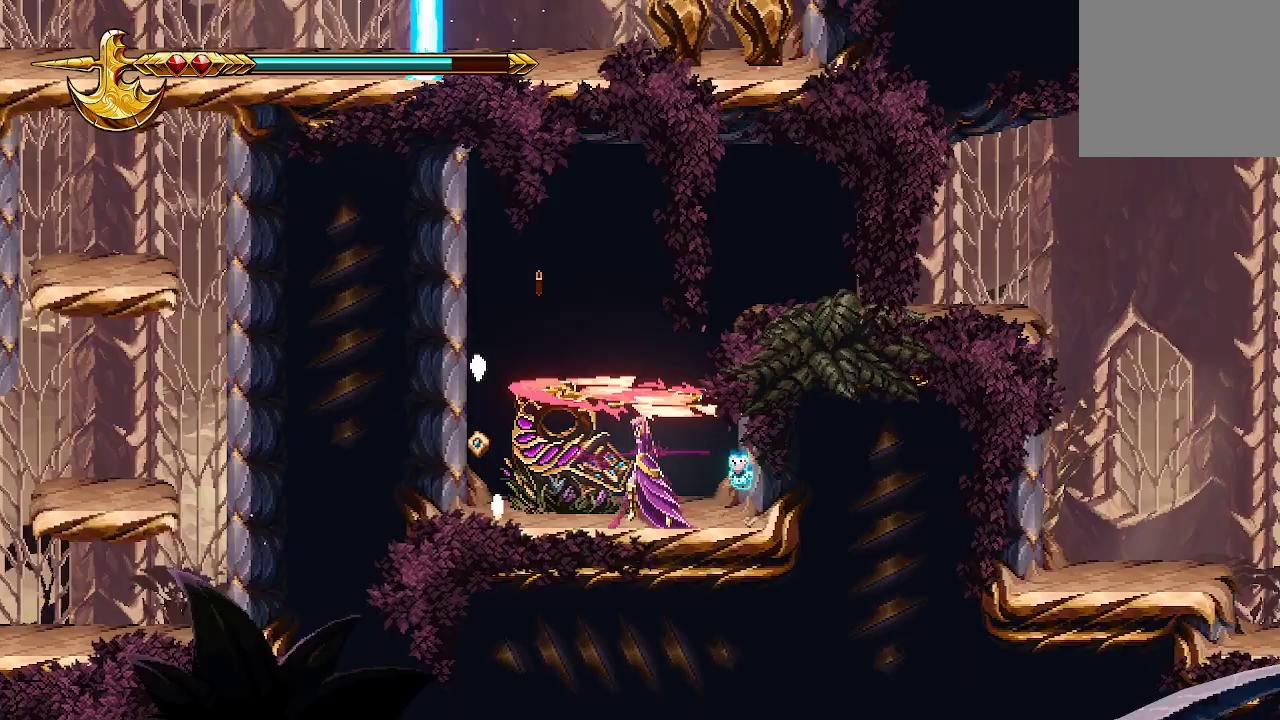
{"buttons": [], "left_stick": "center", "right_stick": "center", "events": [[133, "Y", "up"], [200, "Y", "down"], [267, "Y", "up"], [367, "Y", "down"], [500, "Y", "up"]]}
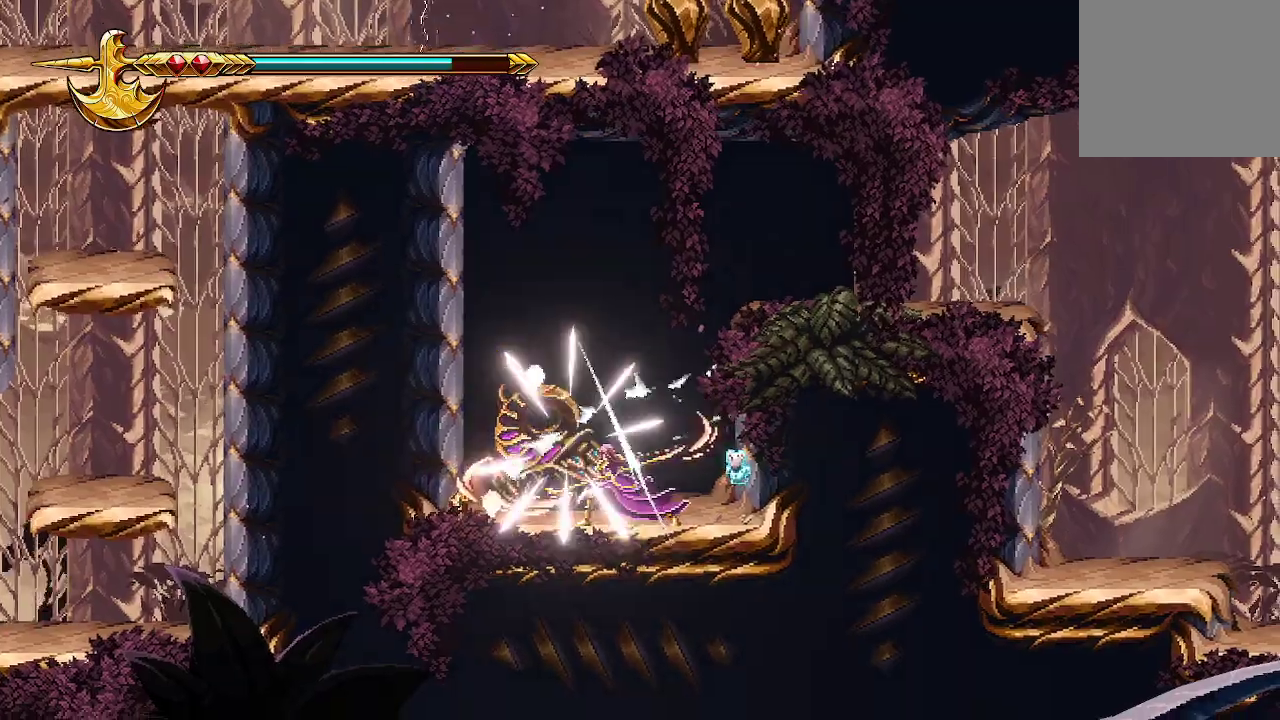
{"buttons": ["X"], "left_stick": "center", "right_stick": "center", "events": [[133, "X", "down"], [233, "X", "up"], [300, "X", "down"], [400, "X", "up"], [433, "X", "down"]]}
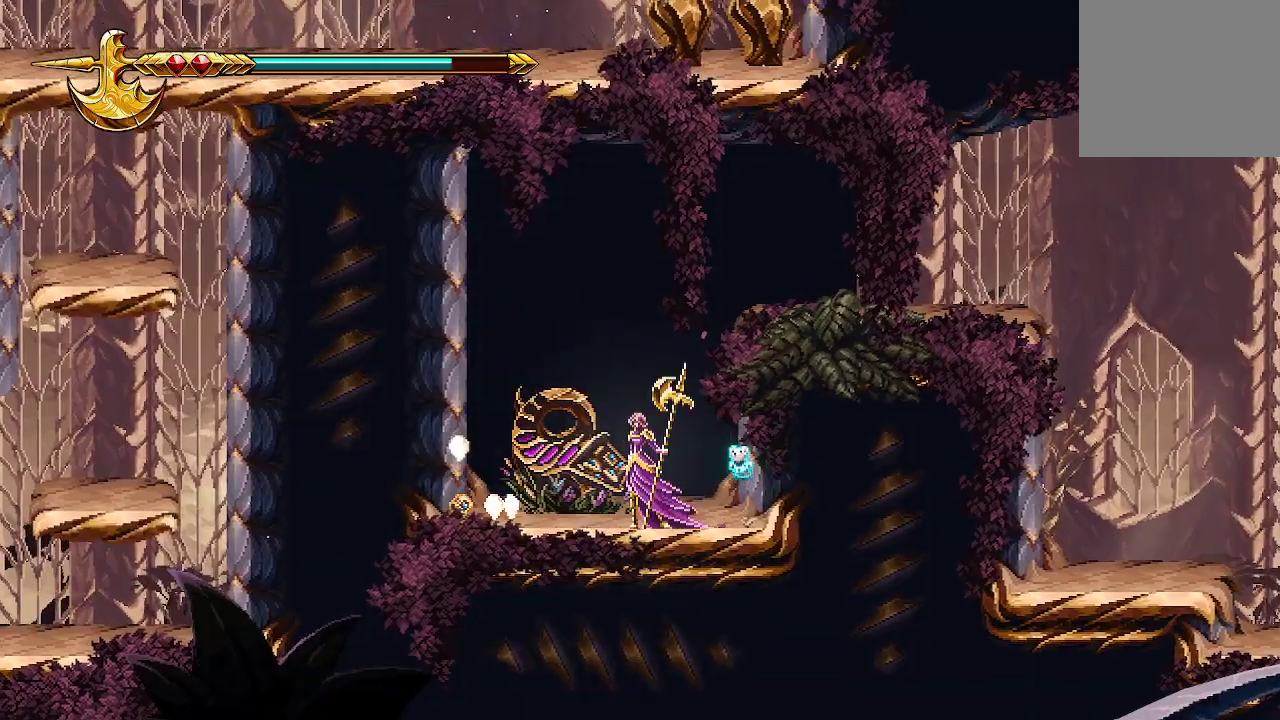
{"buttons": ["X"], "left_stick": "center", "right_stick": "center", "events": [[67, "X", "up"], [133, "X", "down"], [200, "X", "up"], [267, "X", "down"], [367, "X", "up"], [433, "X", "down"]]}
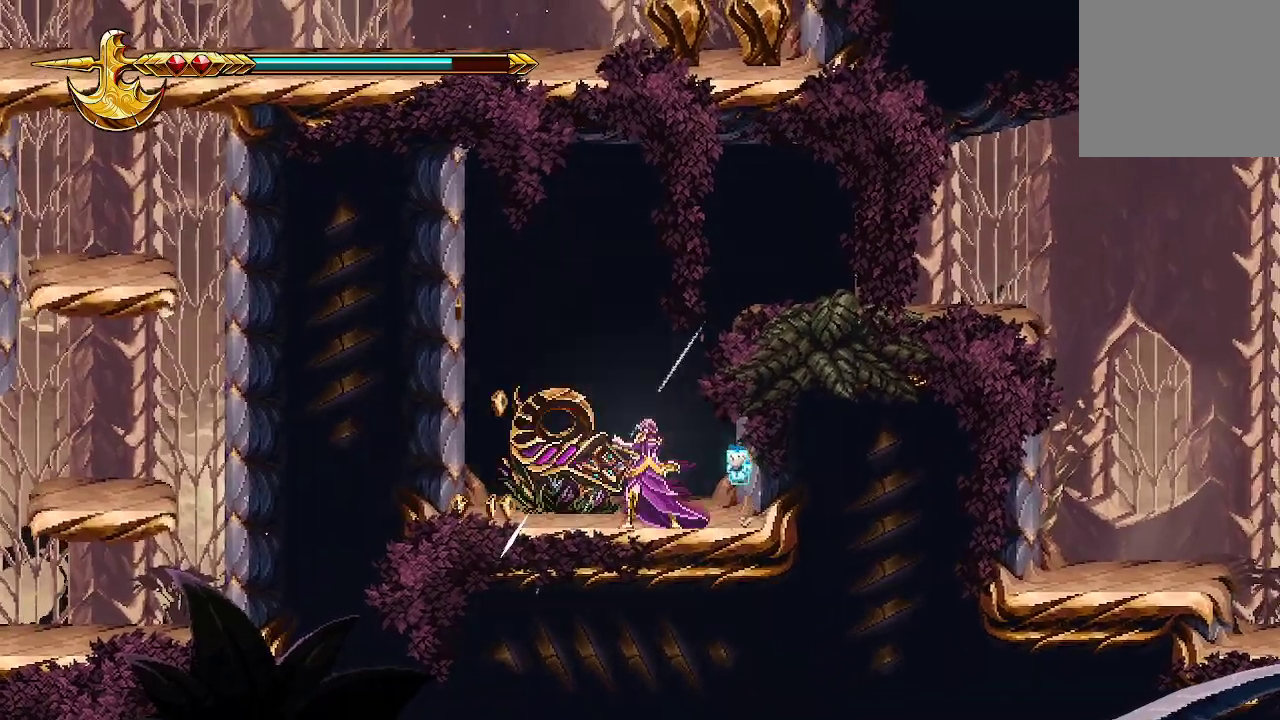
{"buttons": ["Y"], "left_stick": "center", "right_stick": "center", "events": [[33, "X", "up"], [100, "X", "down"], [167, "X", "up"], [233, "Y", "down"], [367, "Y", "up"], [433, "Y", "down"]]}
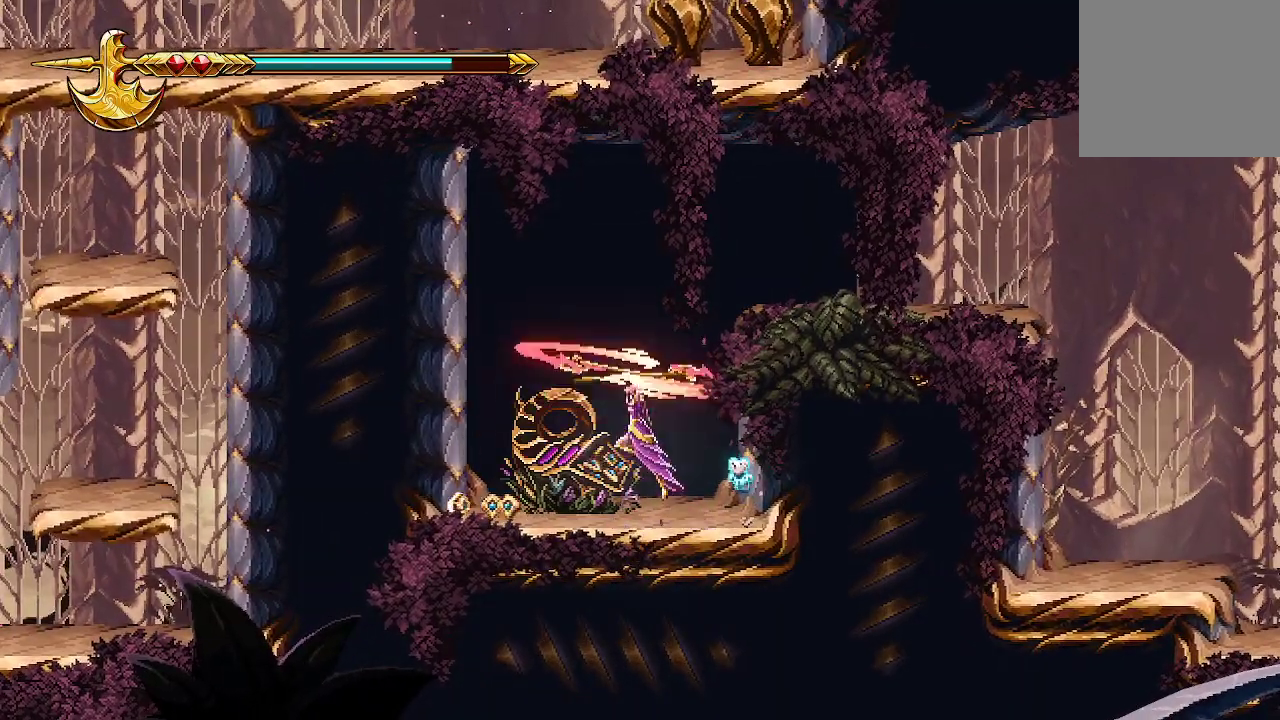
{"buttons": [], "left_stick": "center", "right_stick": "center", "events": [[33, "Y", "up"], [100, "Y", "down"], [200, "Y", "up"], [267, "Y", "down"], [433, "Y", "up"]]}
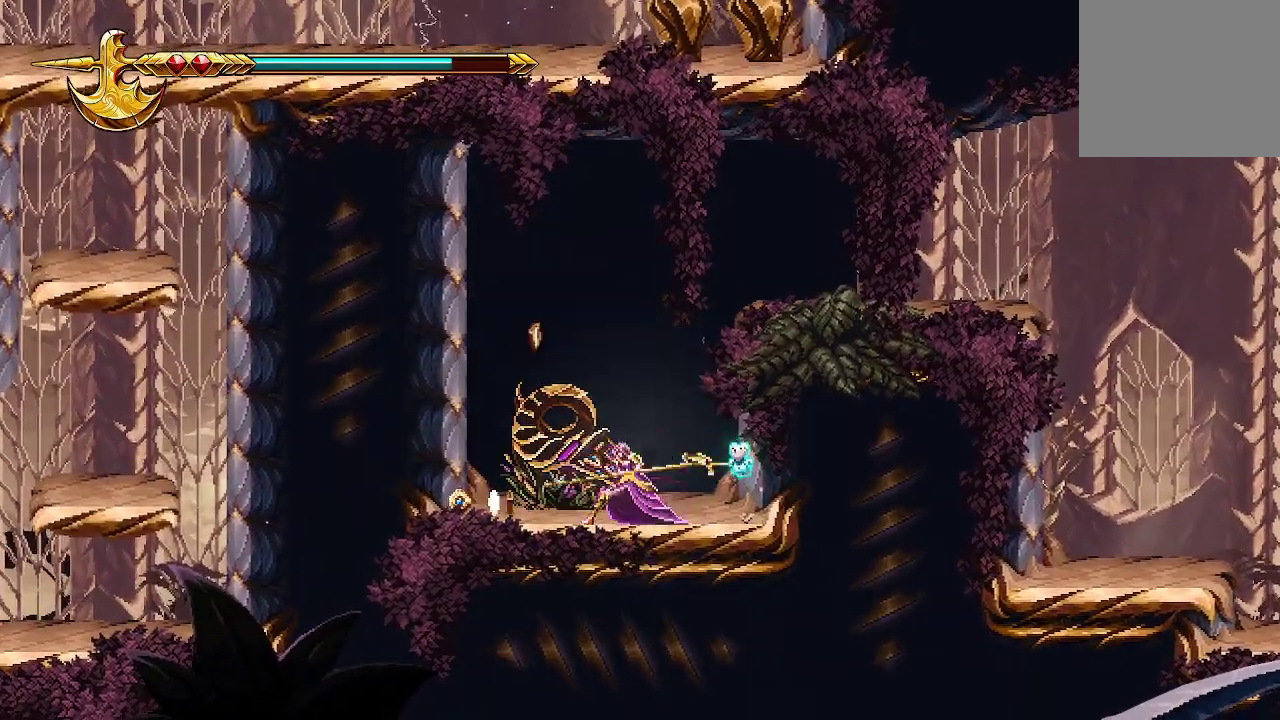
{"buttons": [], "left_stick": "center", "right_stick": "center", "events": [[100, "X", "down"], [200, "X", "up"], [233, "X", "down"], [333, "X", "up"], [433, "X", "down"], [500, "X", "up"]]}
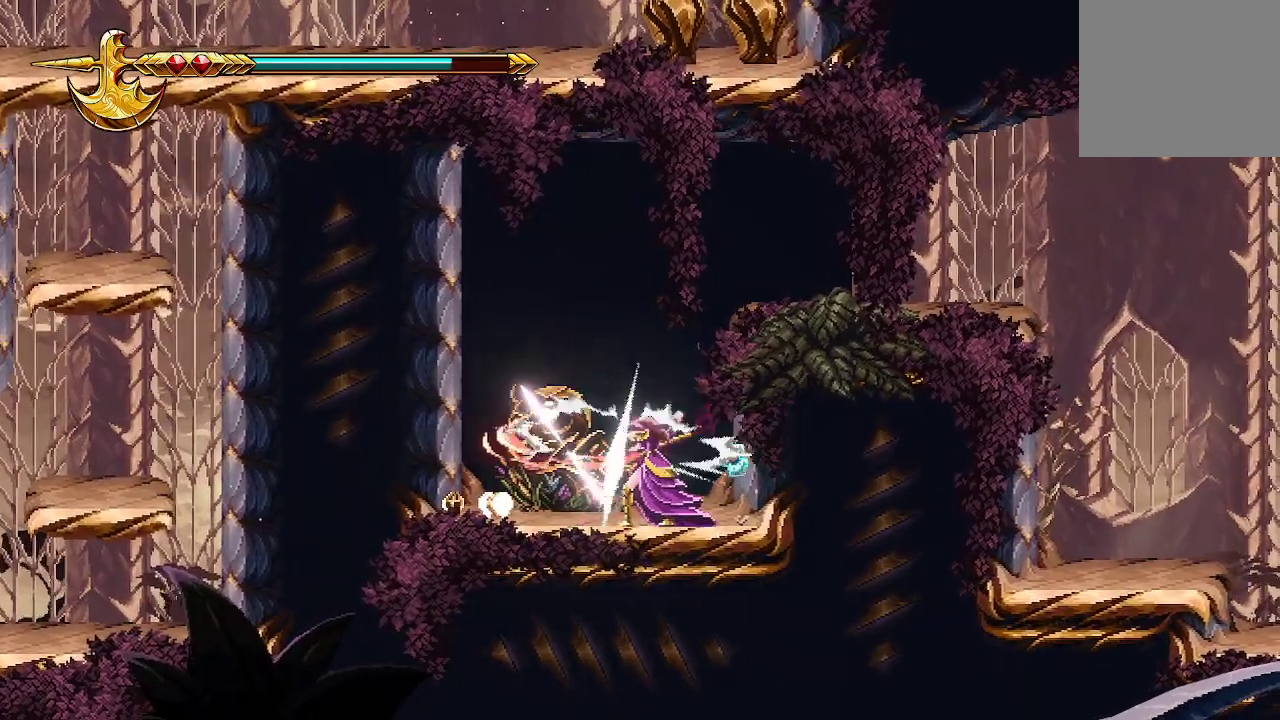
{"buttons": ["X"], "left_stick": "left", "right_stick": "center", "events": [[100, "X", "down"], [200, "X", "up"], [233, "X", "down"], [367, "X", "up"], [433, "X", "down"], [467, "left_stick", "left"]]}
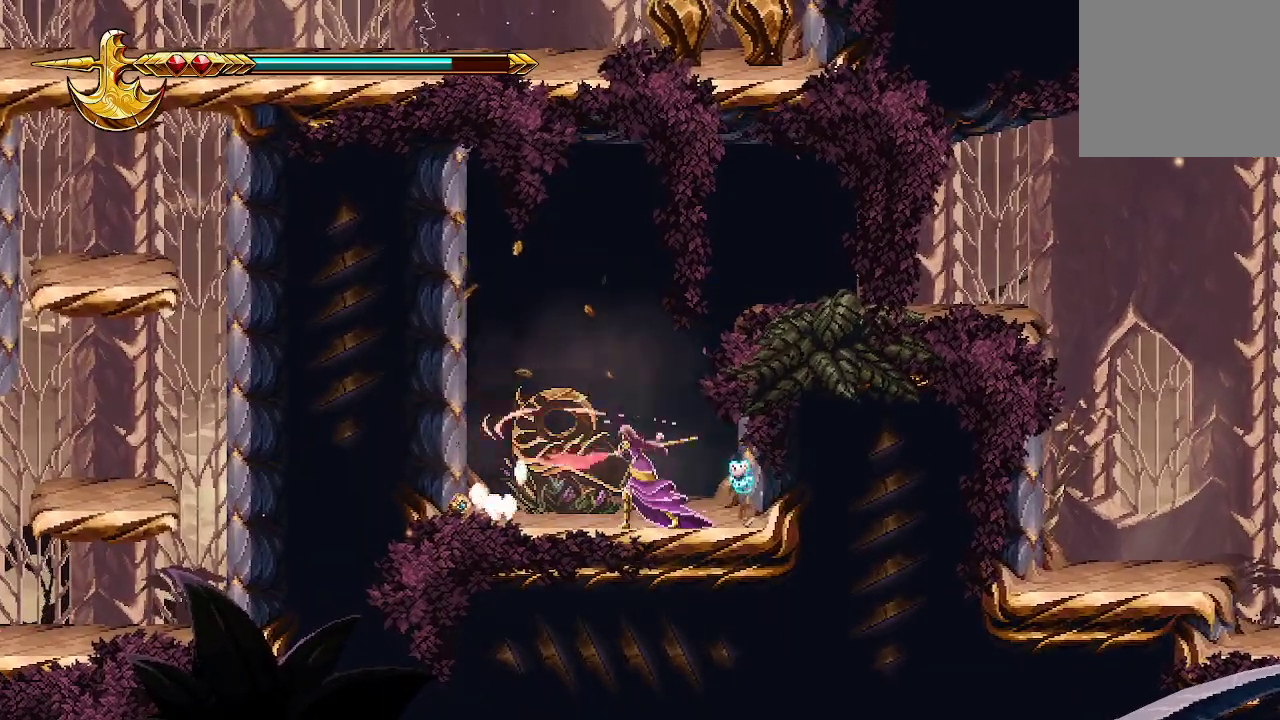
{"buttons": [], "left_stick": "left", "right_stick": "center", "events": [[33, "X", "up"], [133, "X", "down"], [267, "X", "up"], [333, "X", "down"], [500, "X", "up"]]}
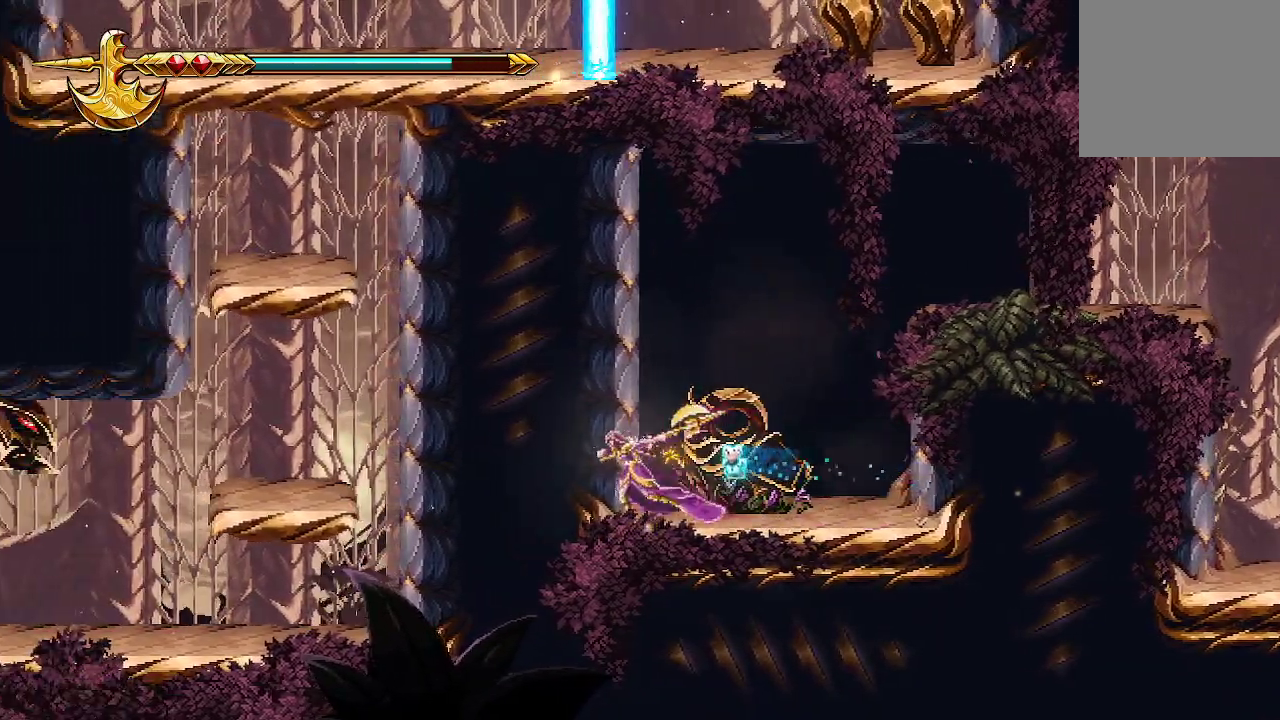
{"buttons": [], "left_stick": "right", "right_stick": "center", "events": [[333, "left_stick", "right"]]}
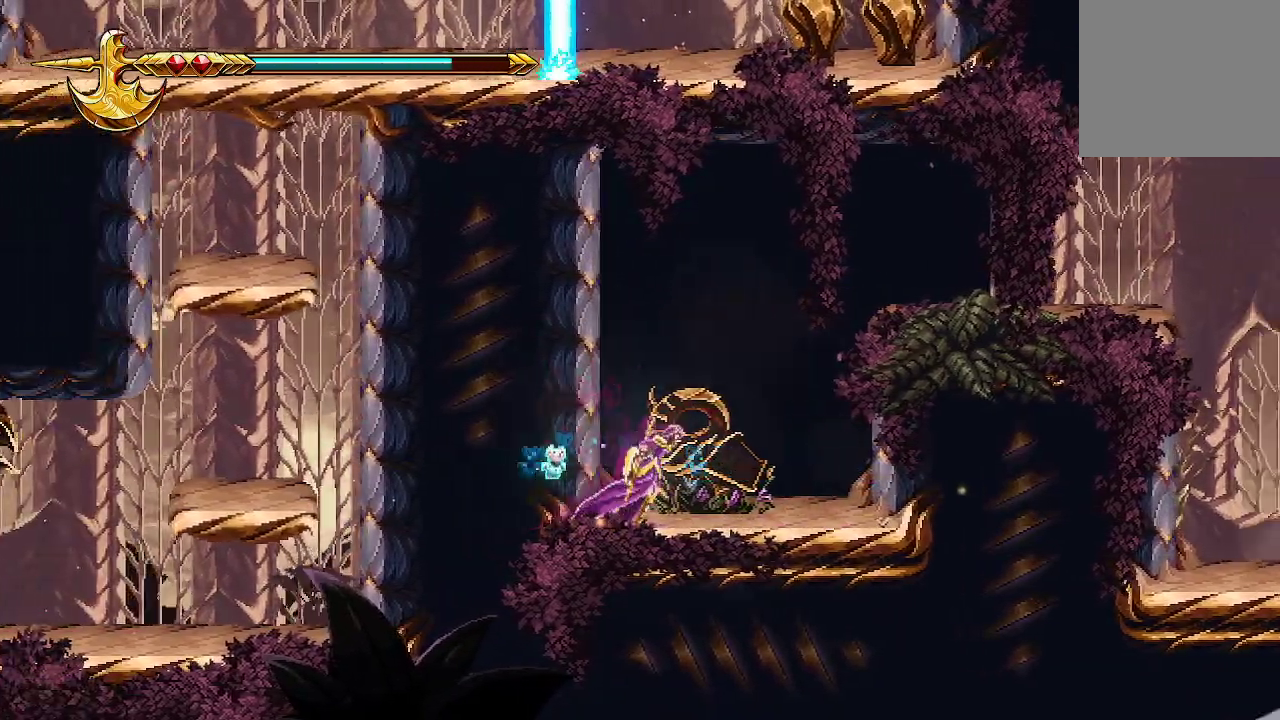
{"buttons": ["A"], "left_stick": "right", "right_stick": "center", "events": [[233, "A", "down"]]}
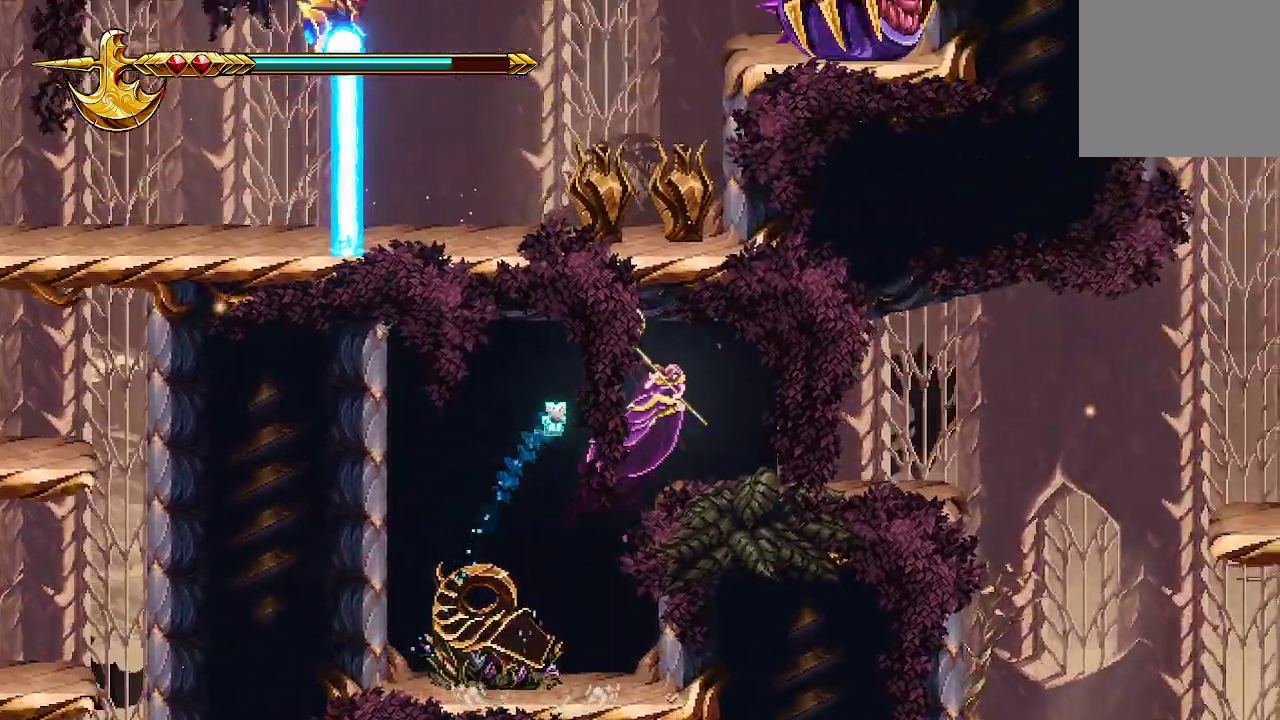
{"buttons": [], "left_stick": "right", "right_stick": "center", "events": [[167, "A", "up"]]}